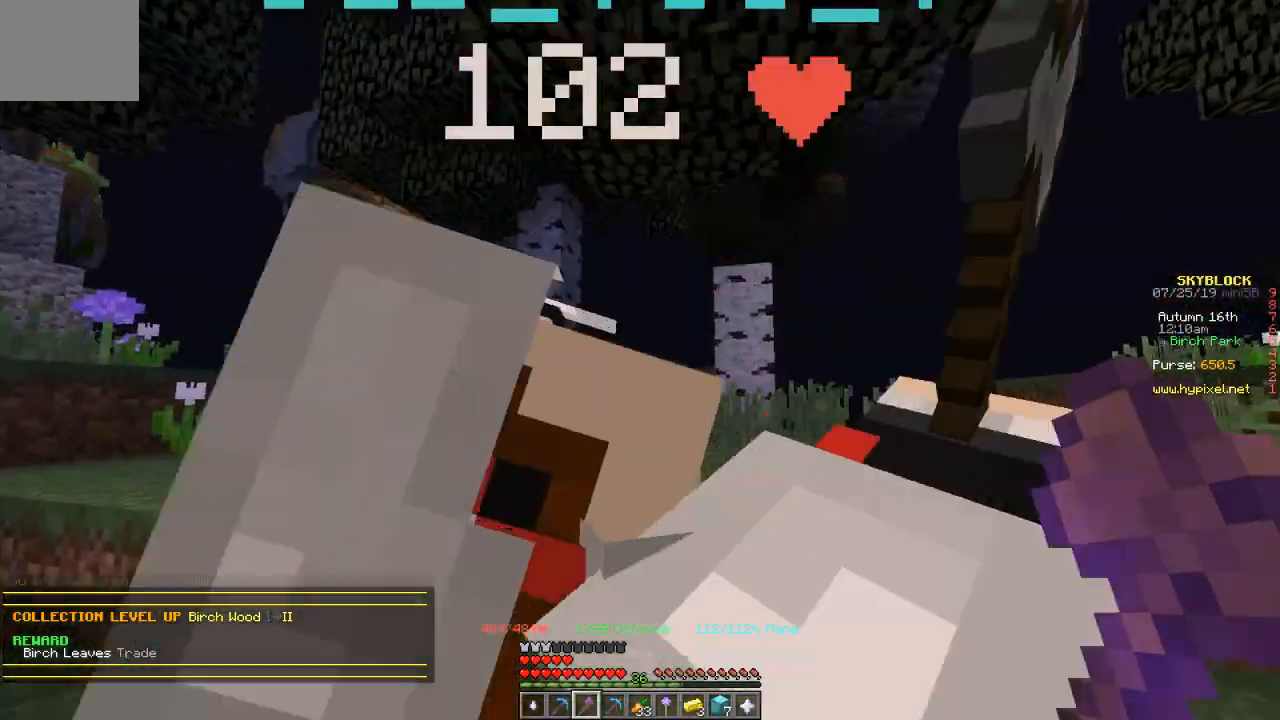
Gameplay with keyboard; each line is a JSON object with the keys held at the frame after it. "events" lists presses ("down") and releases ("up") of "a", "d", "s" and "w" between this image and that frame as [ms after this image, input, new state], when the widget could be followed in between. No other keys are recorded. Mouse input is not recorded.
{"keys": ["w"], "events": [[66, "a", "down"], [267, "a", "up"]]}
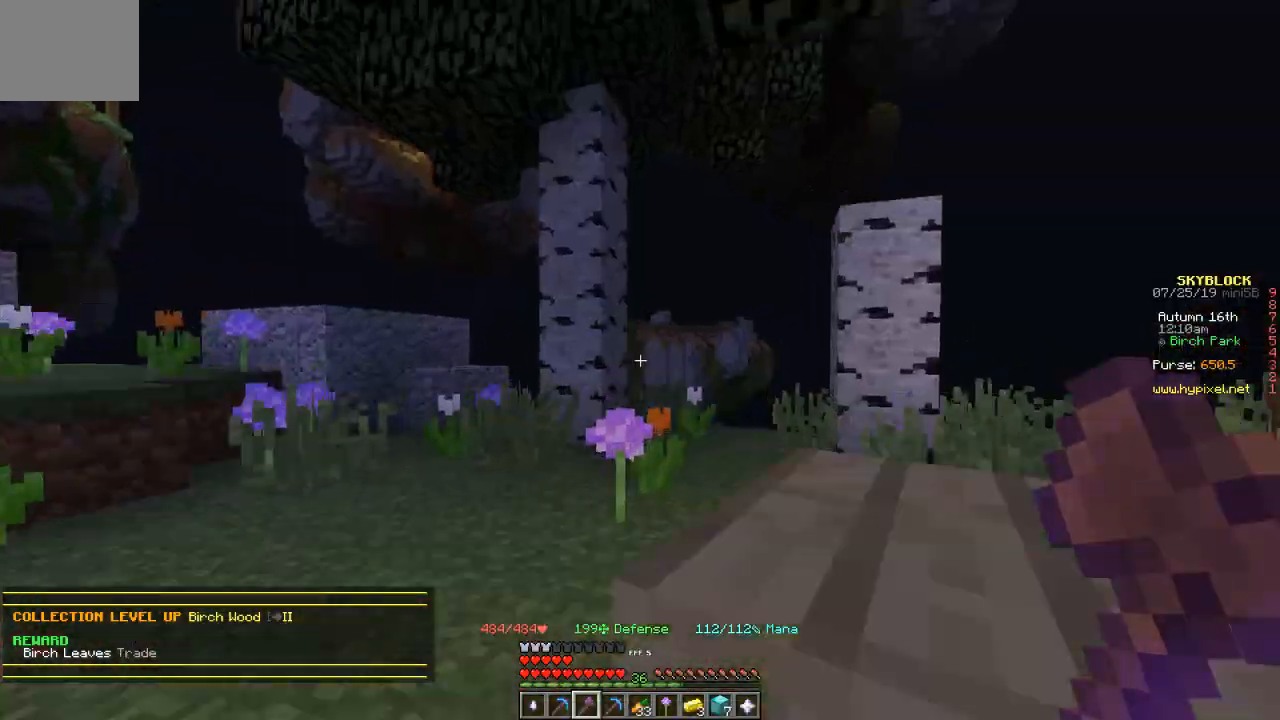
{"keys": ["w"], "events": []}
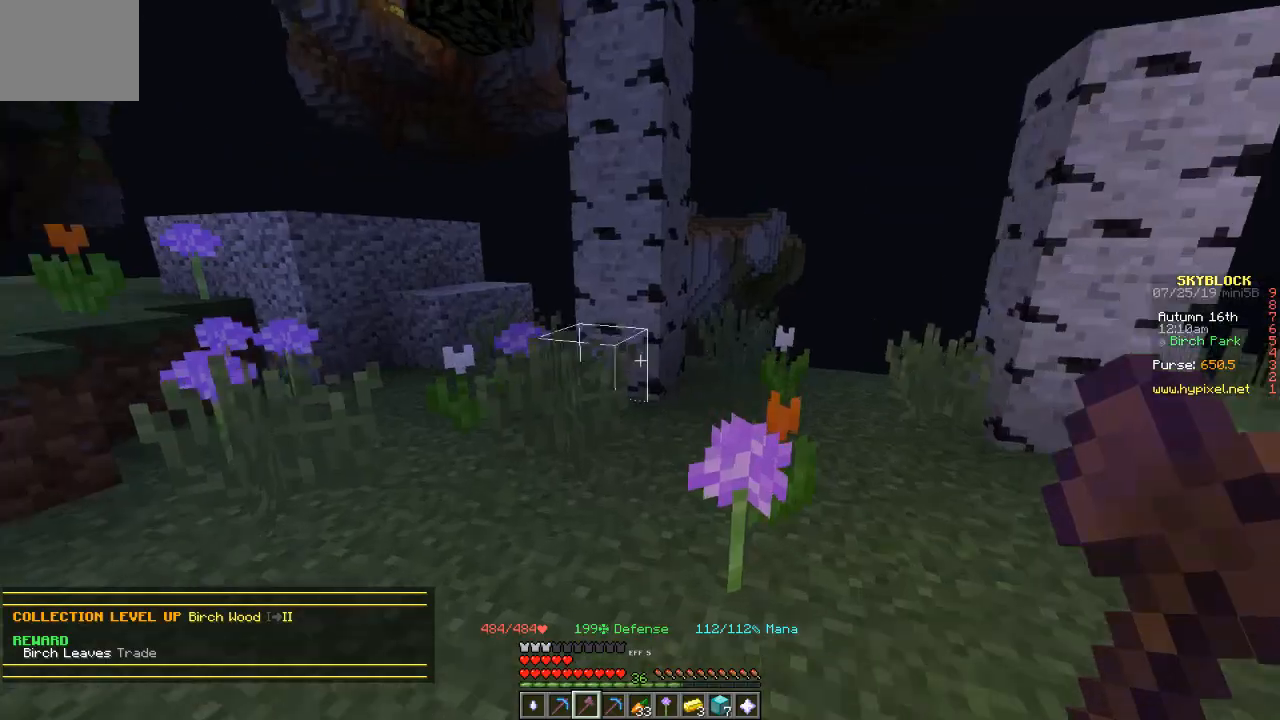
{"keys": [], "events": [[100, "d", "down"], [300, "d", "up"], [333, "w", "up"]]}
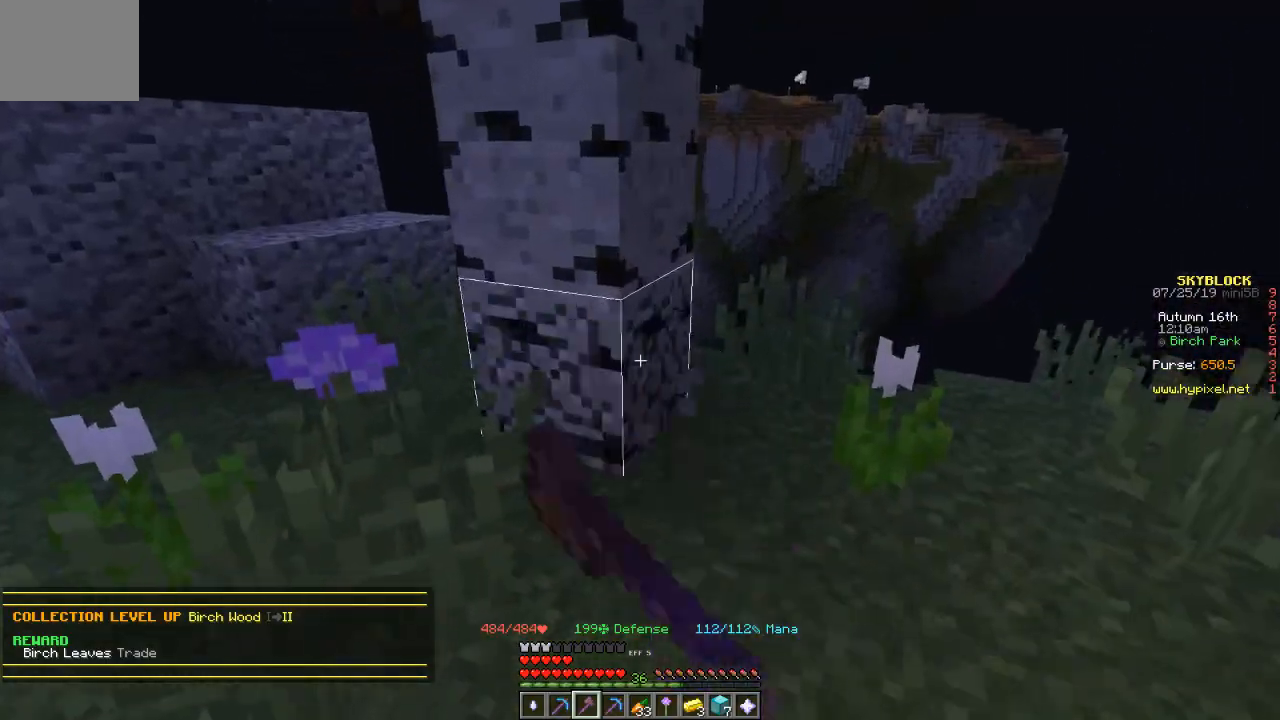
{"keys": ["a", "w"], "events": [[367, "w", "down"], [501, "a", "down"]]}
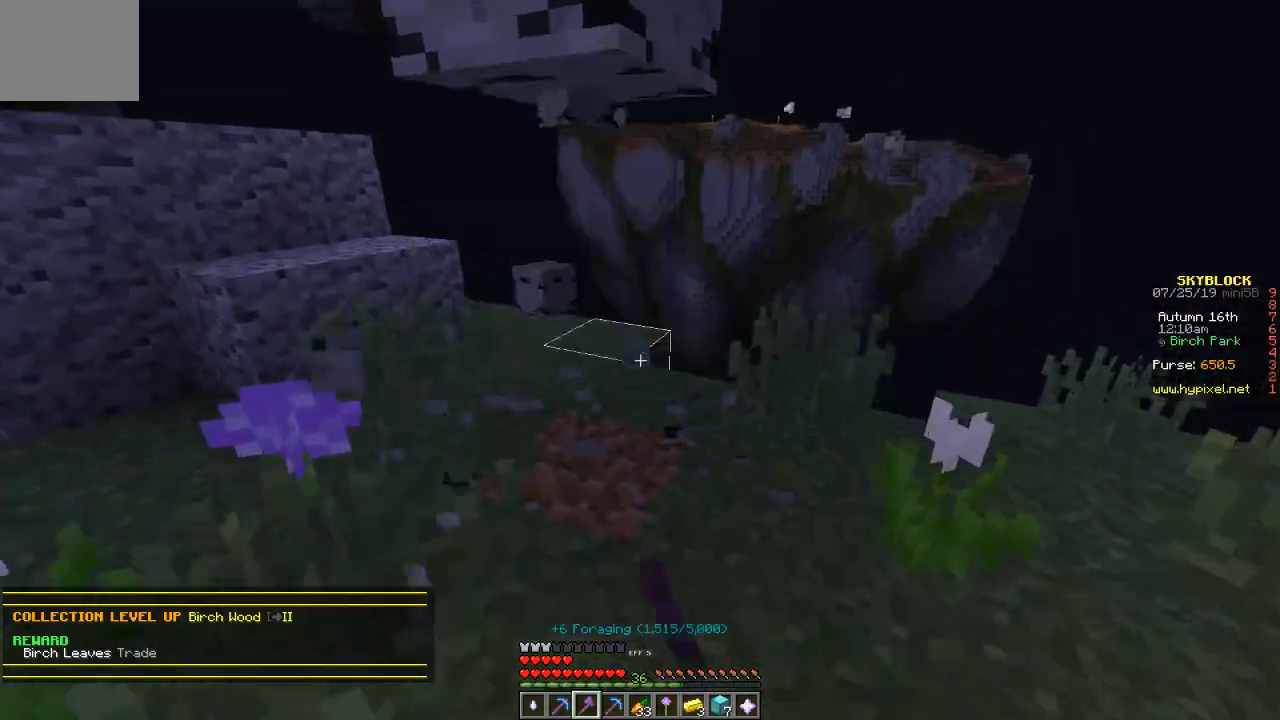
{"keys": ["a", "w"], "events": []}
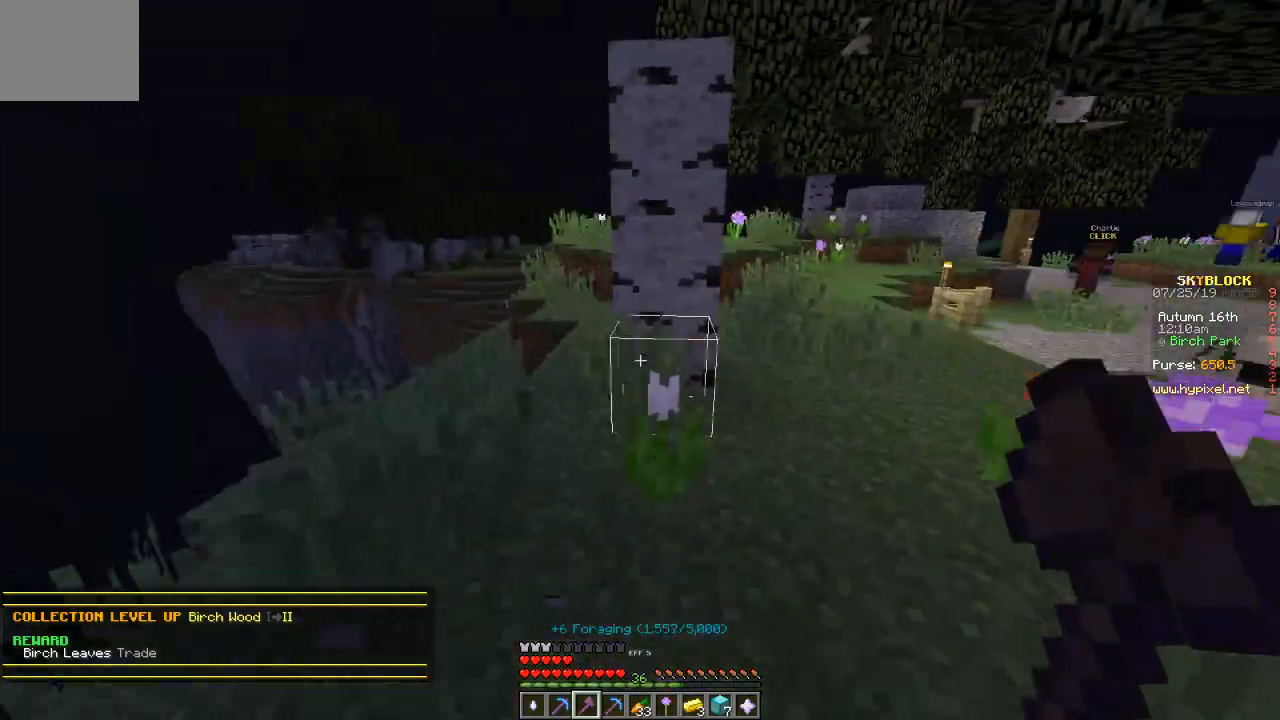
{"keys": [], "events": [[134, "a", "up"], [401, "w", "up"]]}
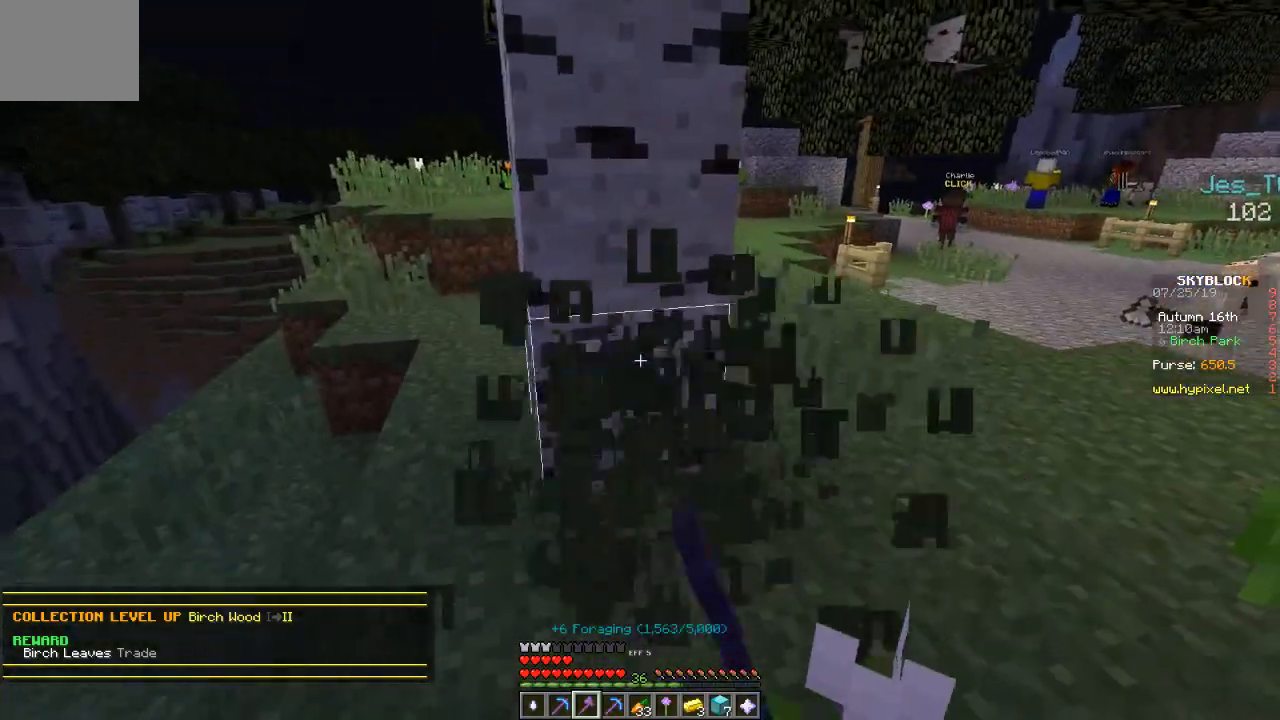
{"keys": [], "events": []}
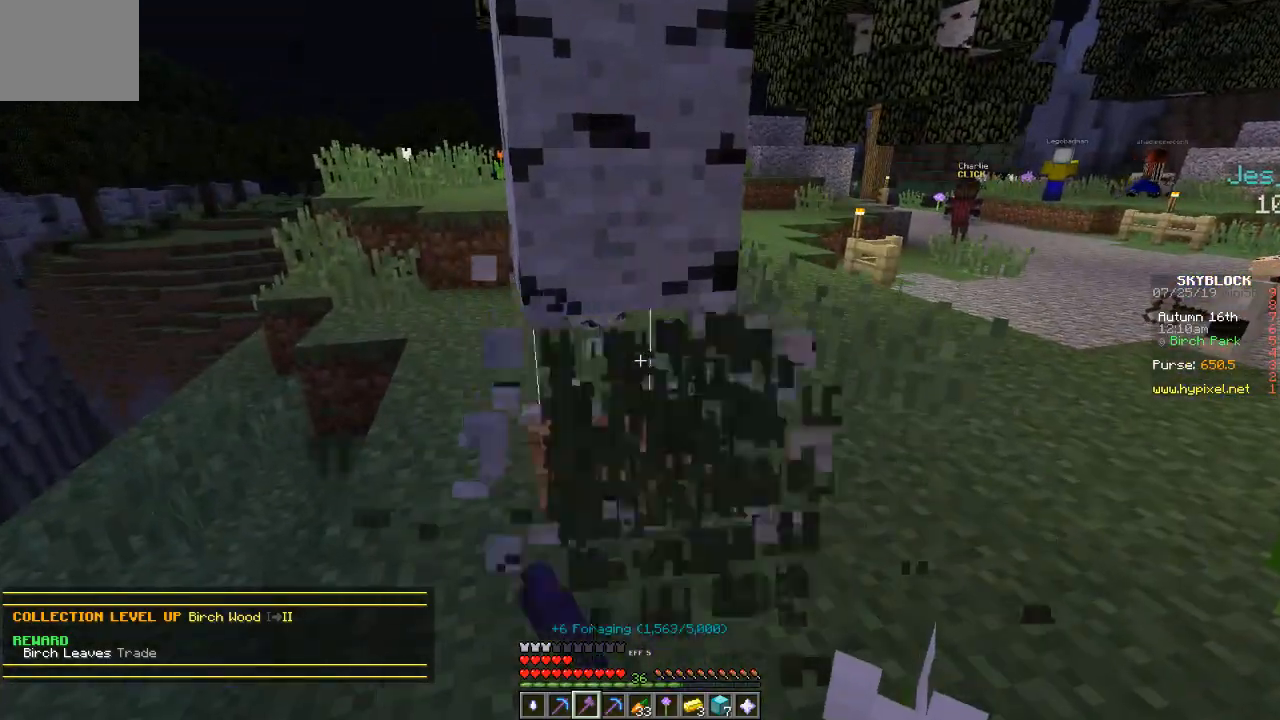
{"keys": ["a", "w"], "events": [[134, "w", "down"], [200, "a", "down"]]}
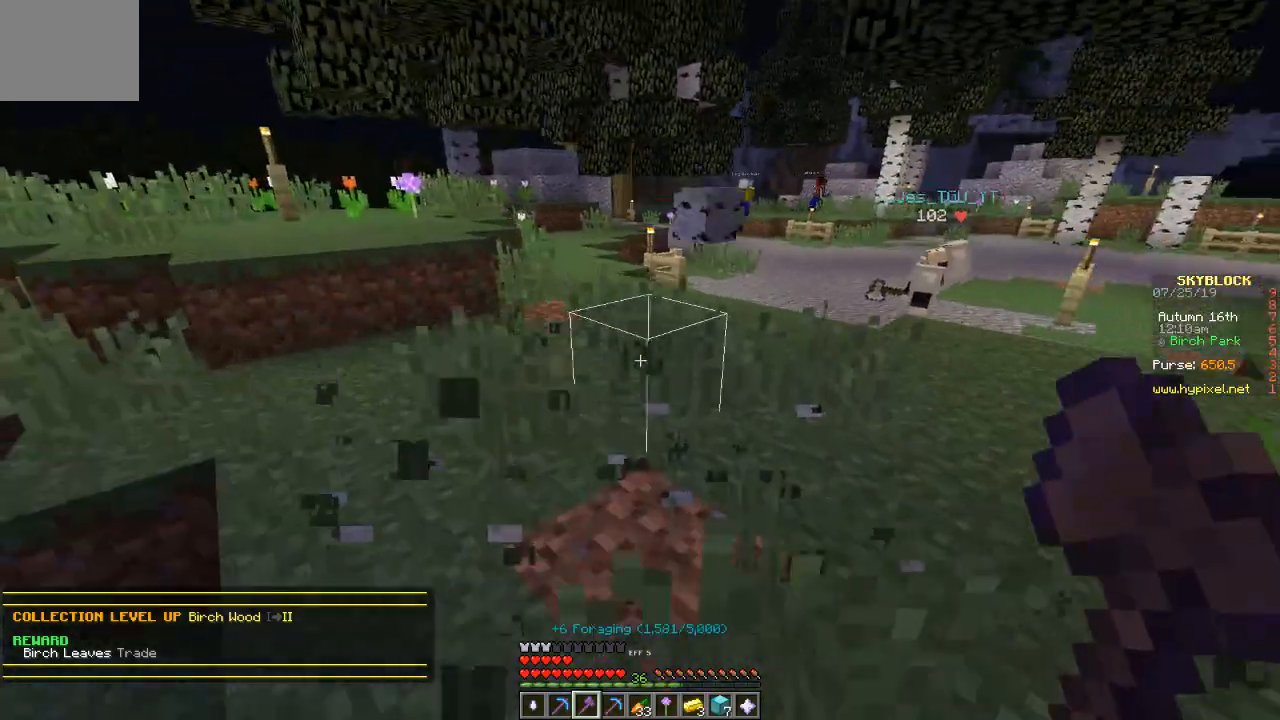
{"keys": ["w"], "events": [[66, "a", "up"], [167, "w", "up"], [367, "w", "down"]]}
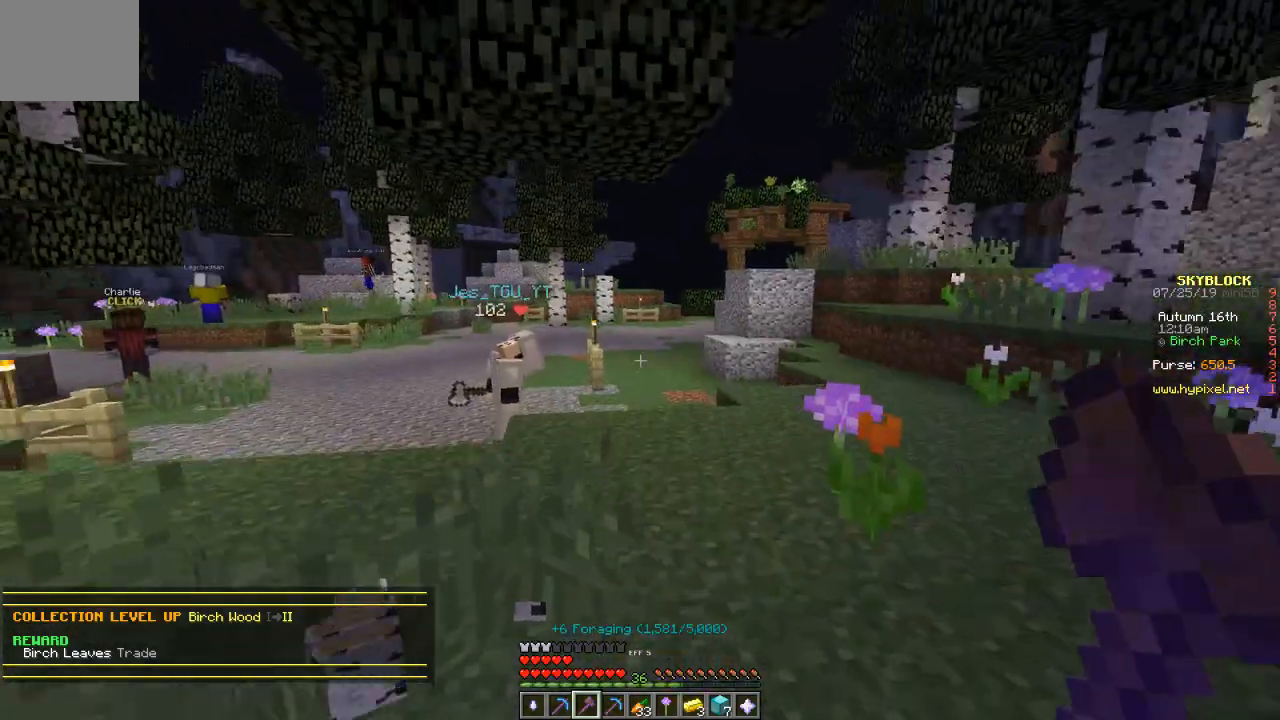
{"keys": ["w"], "events": []}
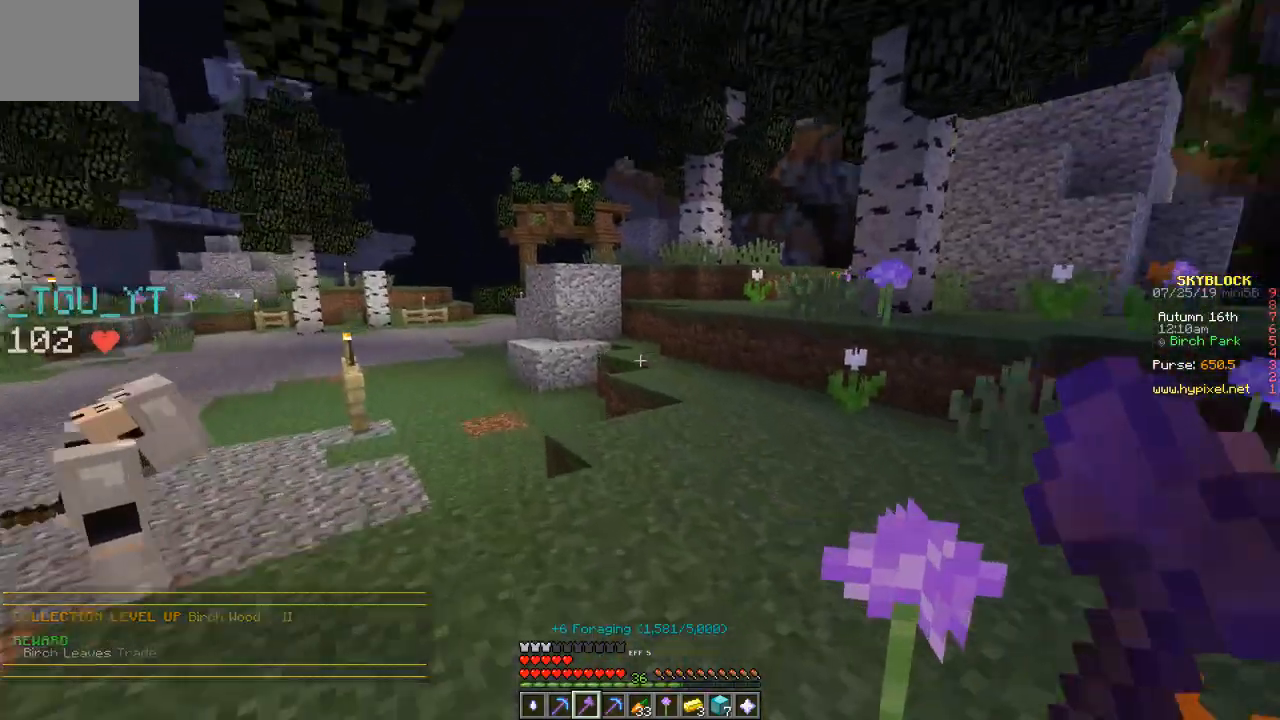
{"keys": ["w"], "events": []}
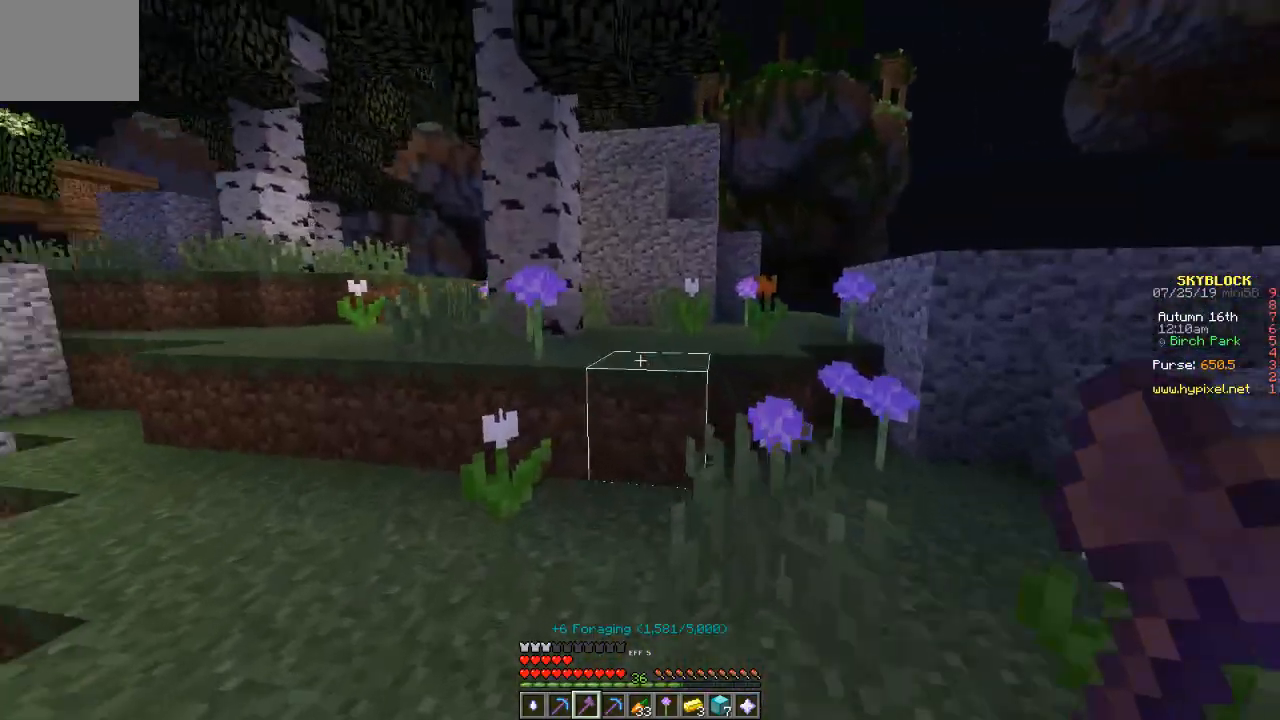
{"keys": ["d", "w"], "events": [[501, "d", "down"]]}
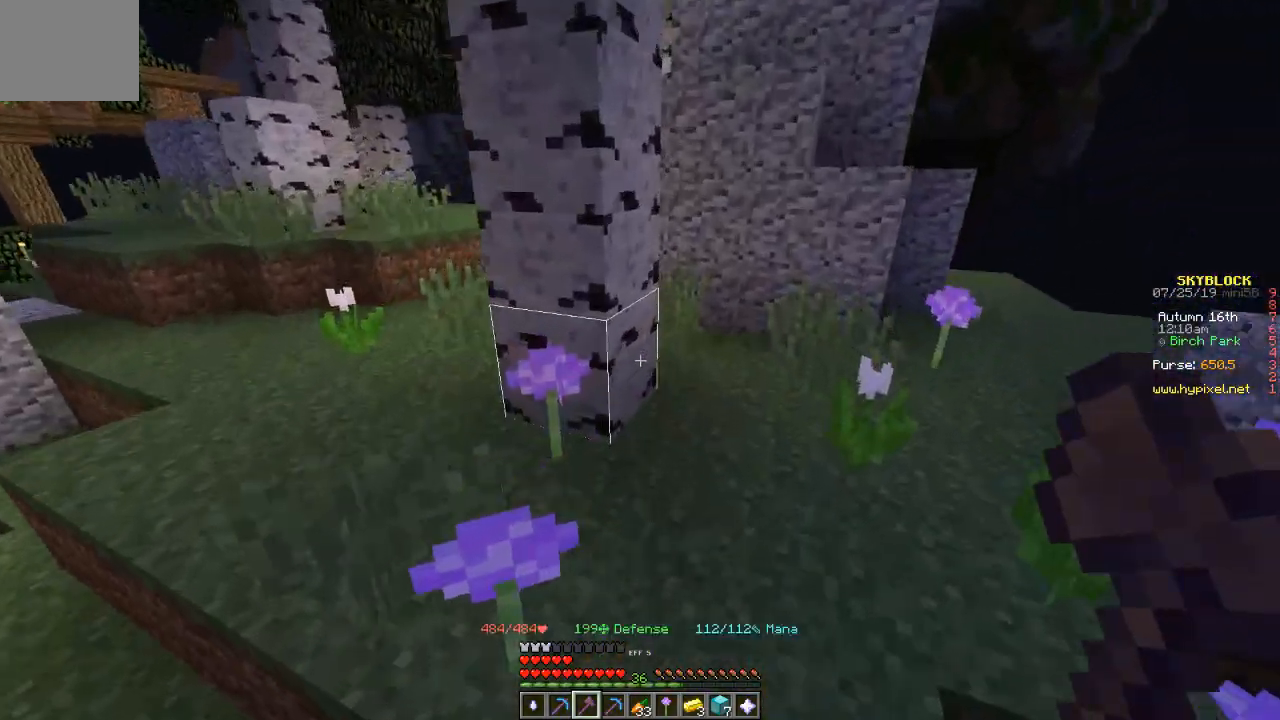
{"keys": [], "events": [[100, "w", "up"], [133, "d", "up"]]}
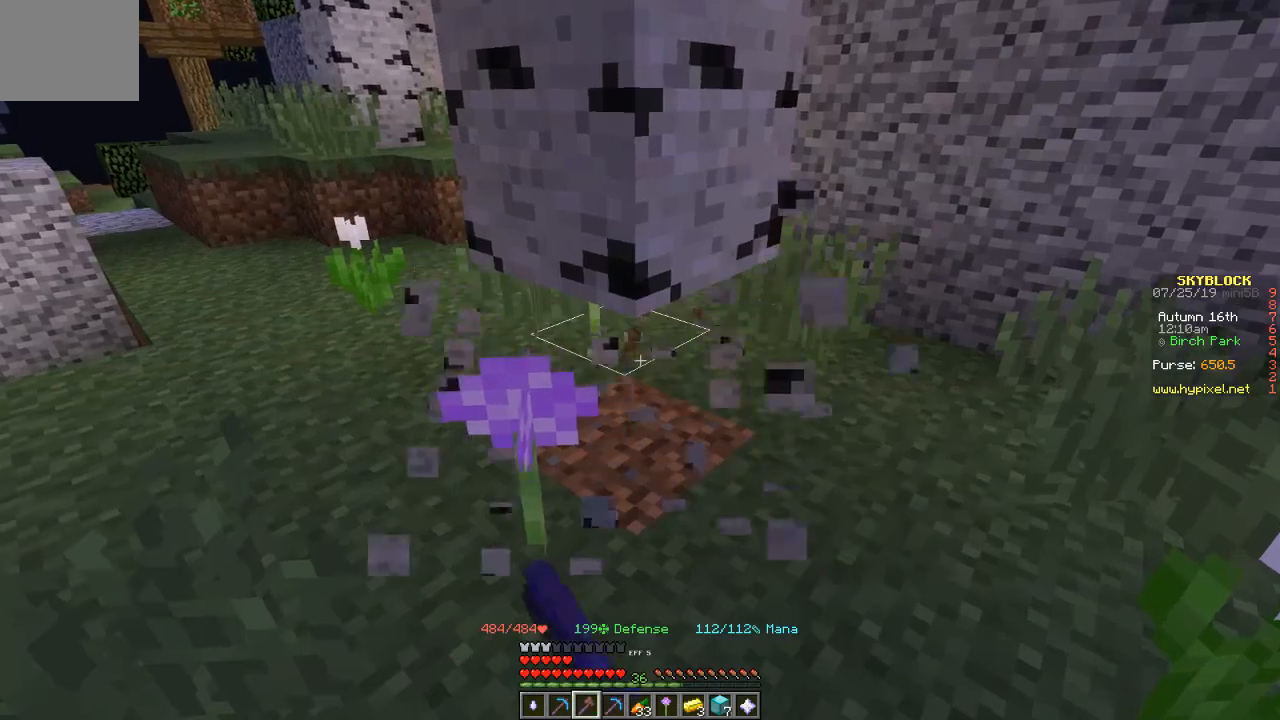
{"keys": ["d"], "events": [[100, "w", "down"], [367, "w", "up"], [401, "d", "down"]]}
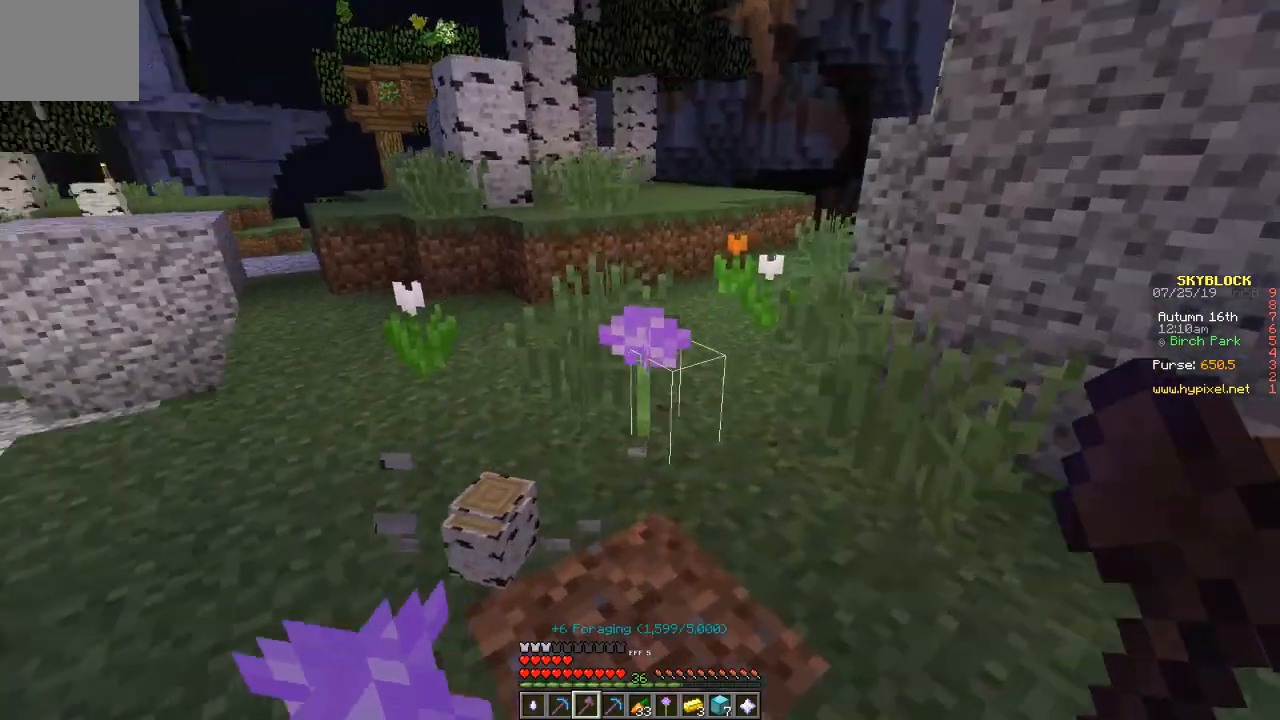
{"keys": ["w"], "events": [[133, "w", "down"], [200, "d", "up"]]}
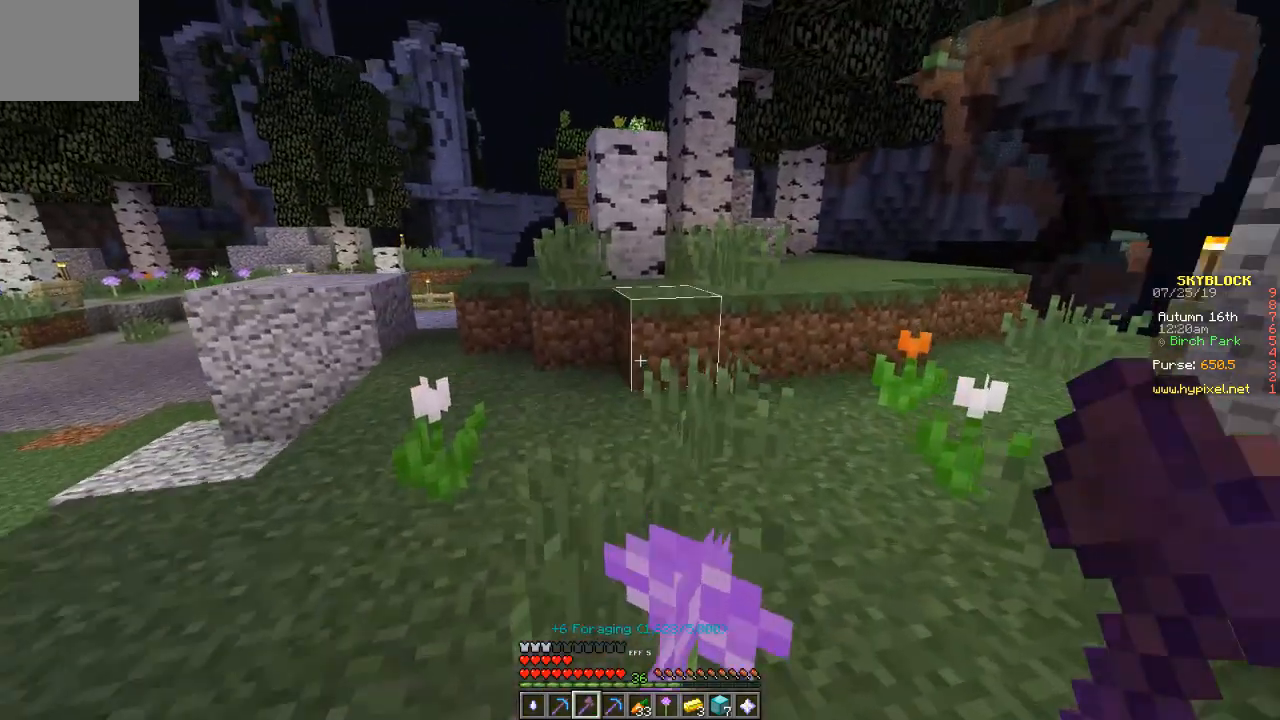
{"keys": [], "events": [[34, "w", "up"]]}
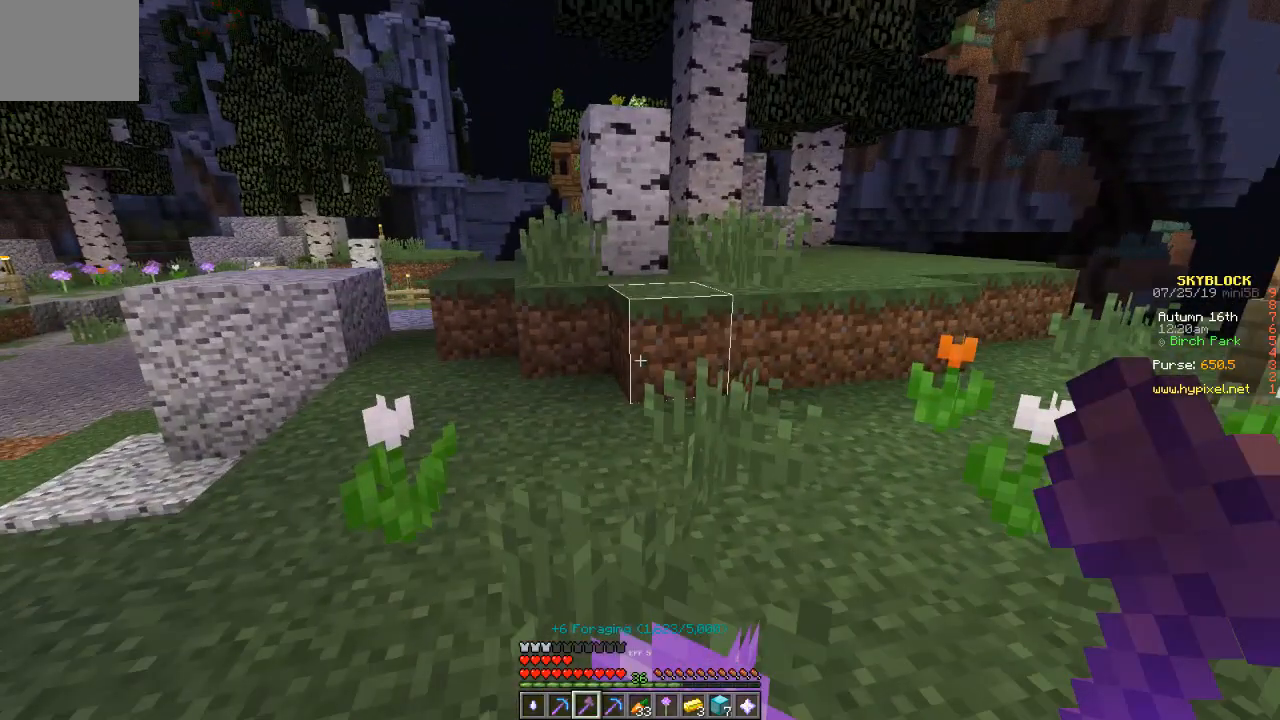
{"keys": [], "events": []}
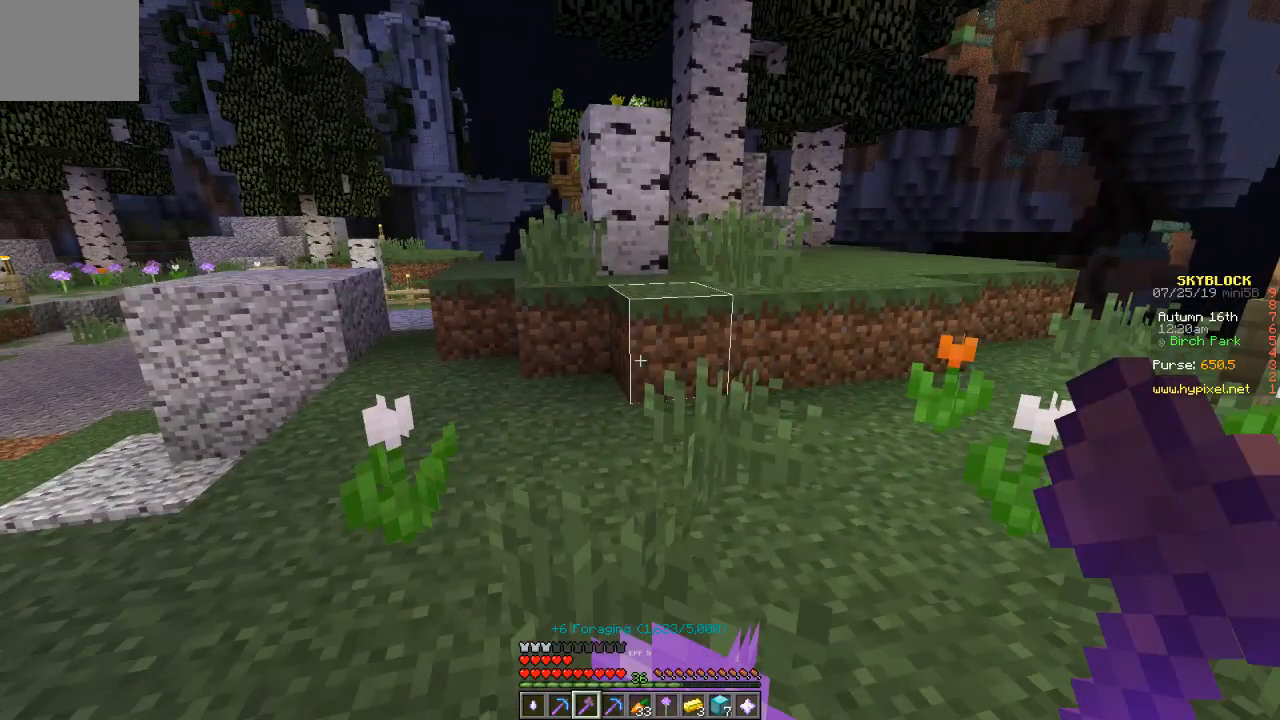
{"keys": [], "events": []}
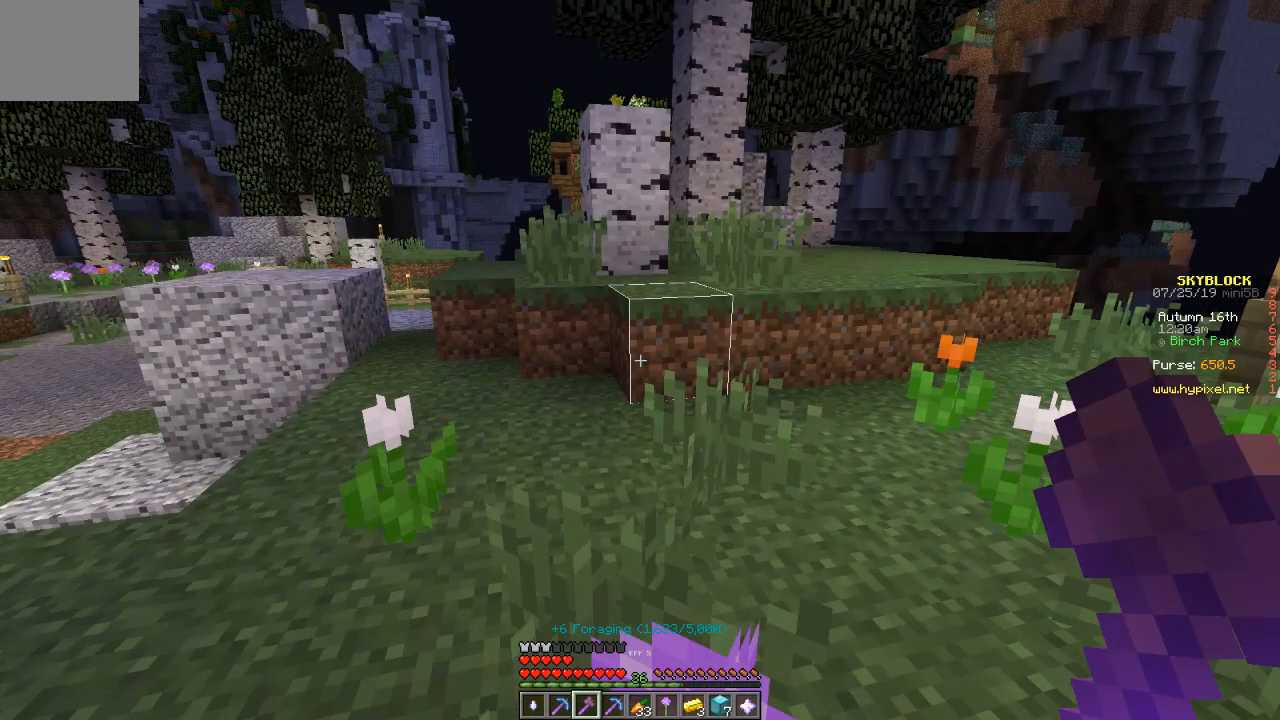
{"keys": [], "events": []}
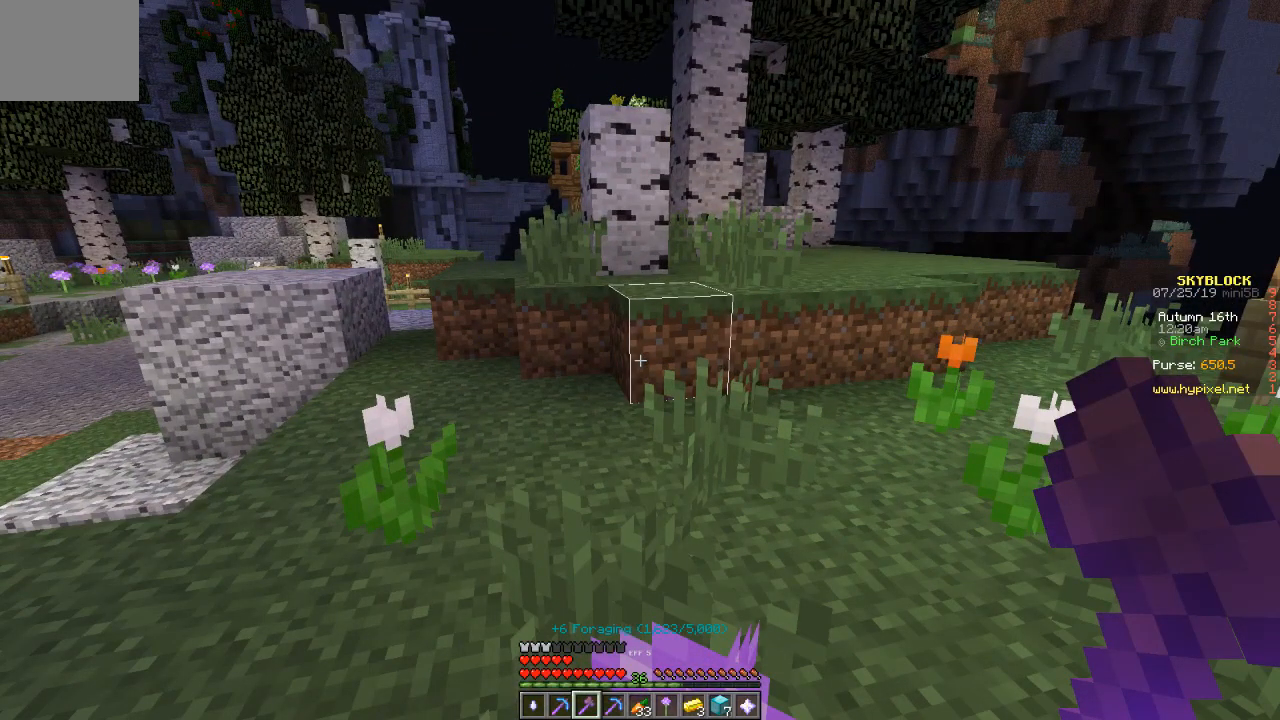
{"keys": ["w"], "events": [[234, "w", "down"]]}
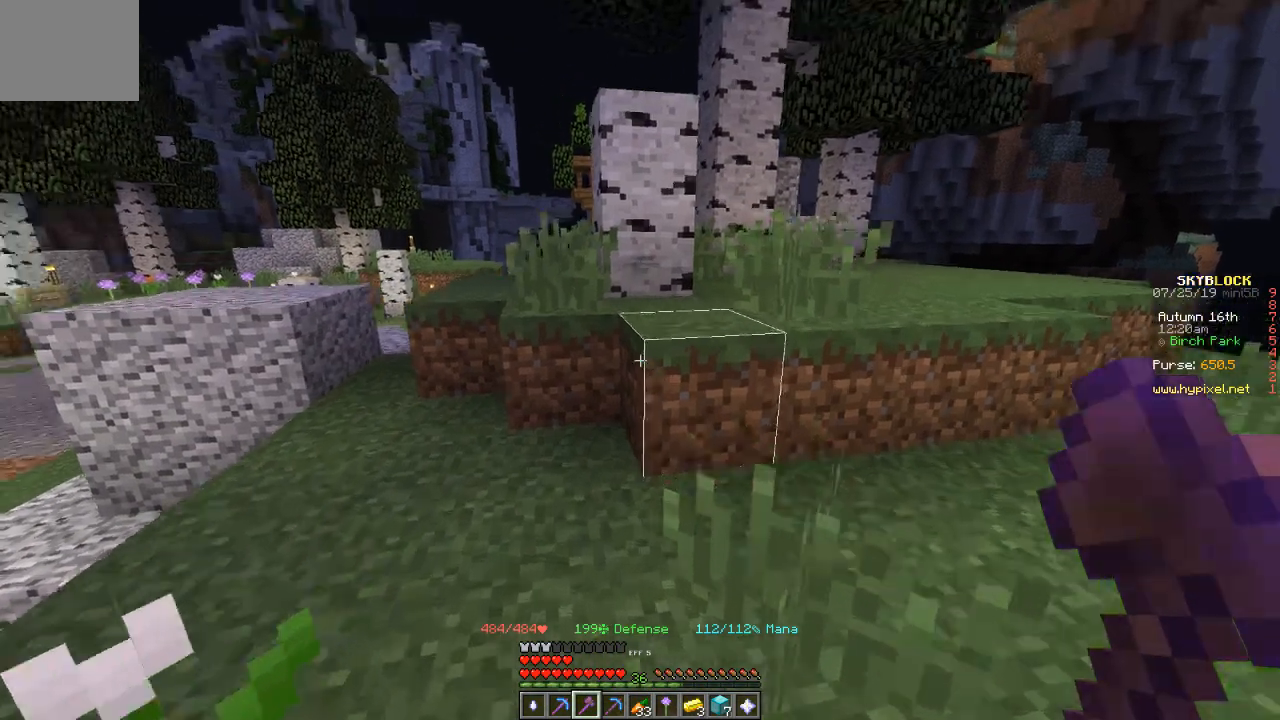
{"keys": ["w"], "events": []}
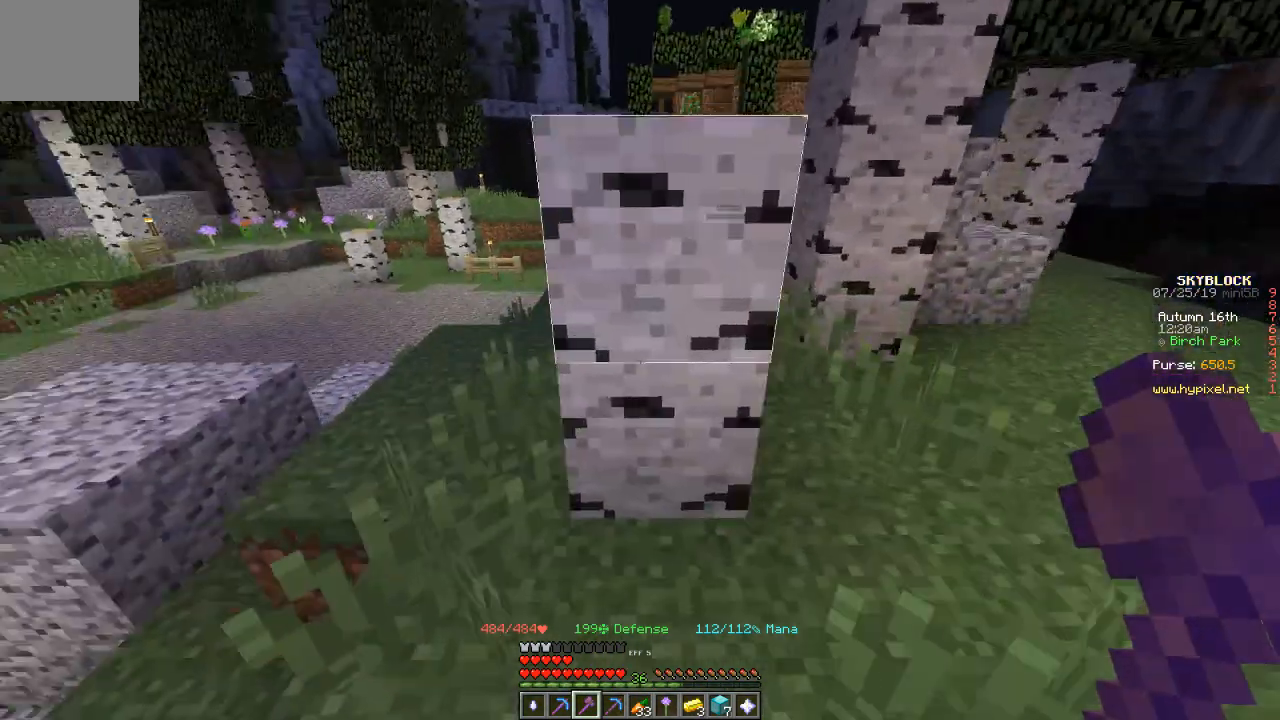
{"keys": [], "events": [[34, "w", "up"], [200, "s", "down"], [401, "s", "up"]]}
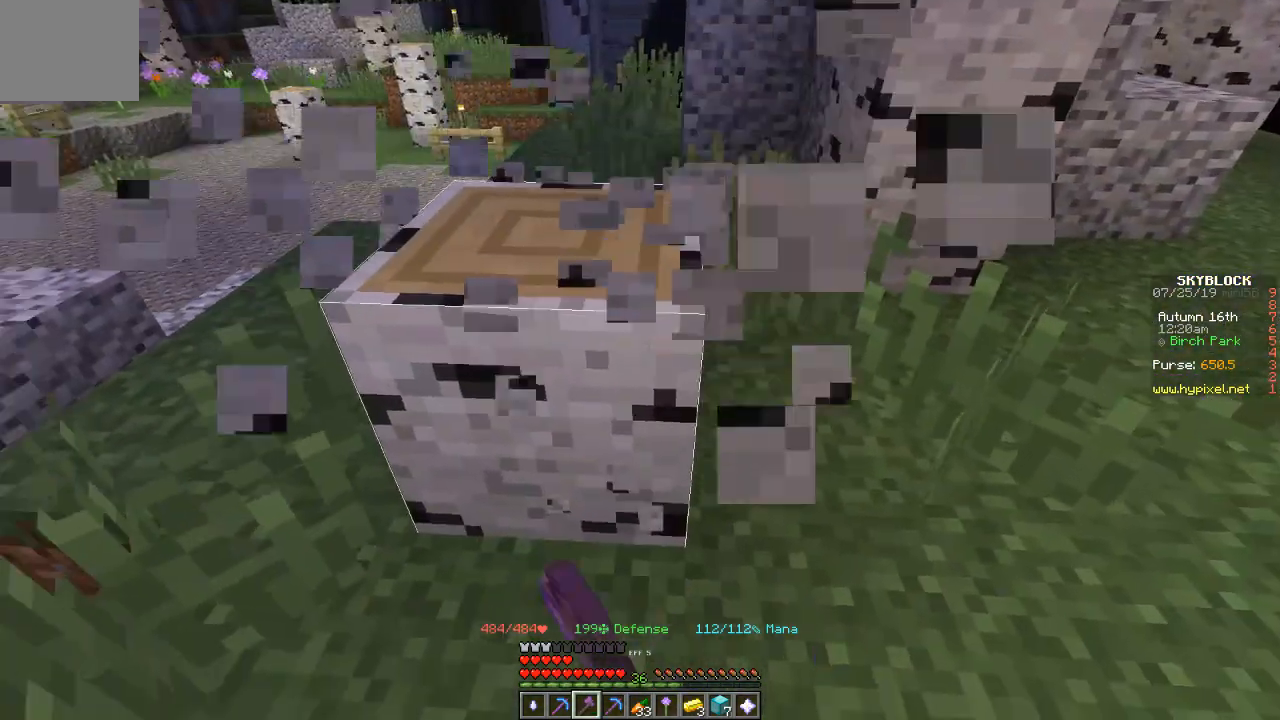
{"keys": ["a", "w"], "events": [[400, "w", "down"], [500, "a", "down"]]}
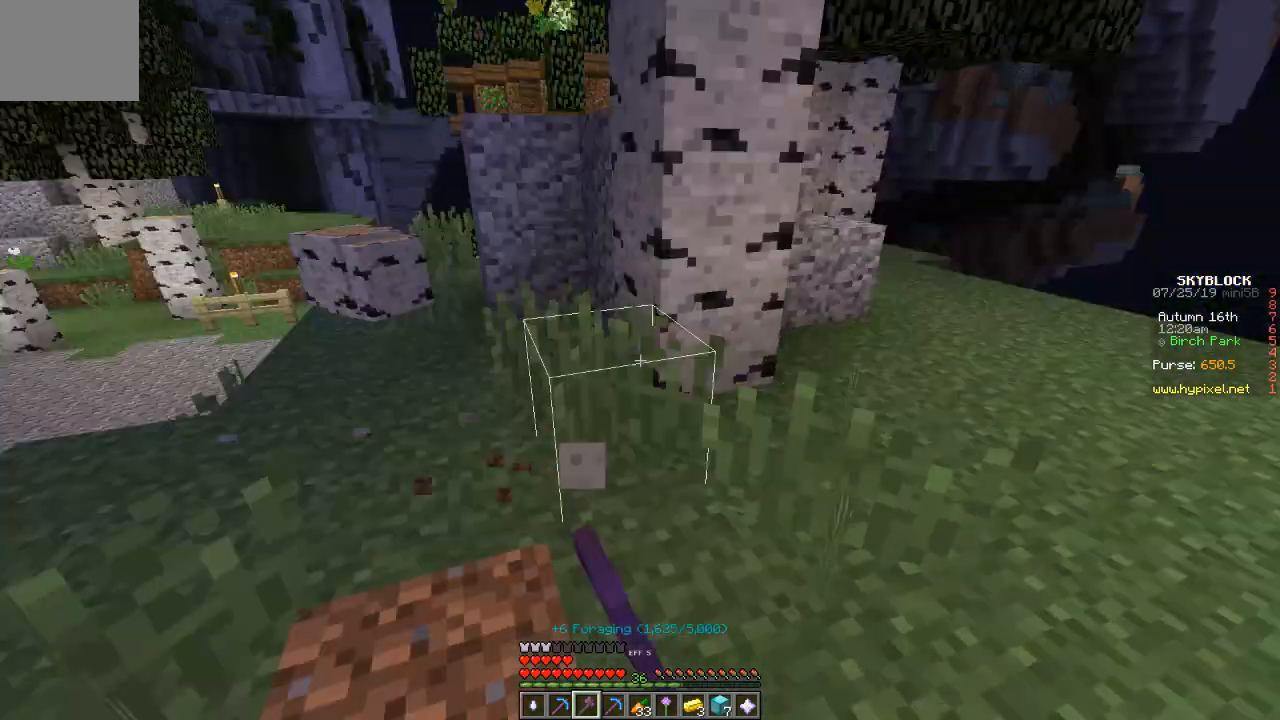
{"keys": [], "events": [[167, "a", "up"], [200, "w", "up"]]}